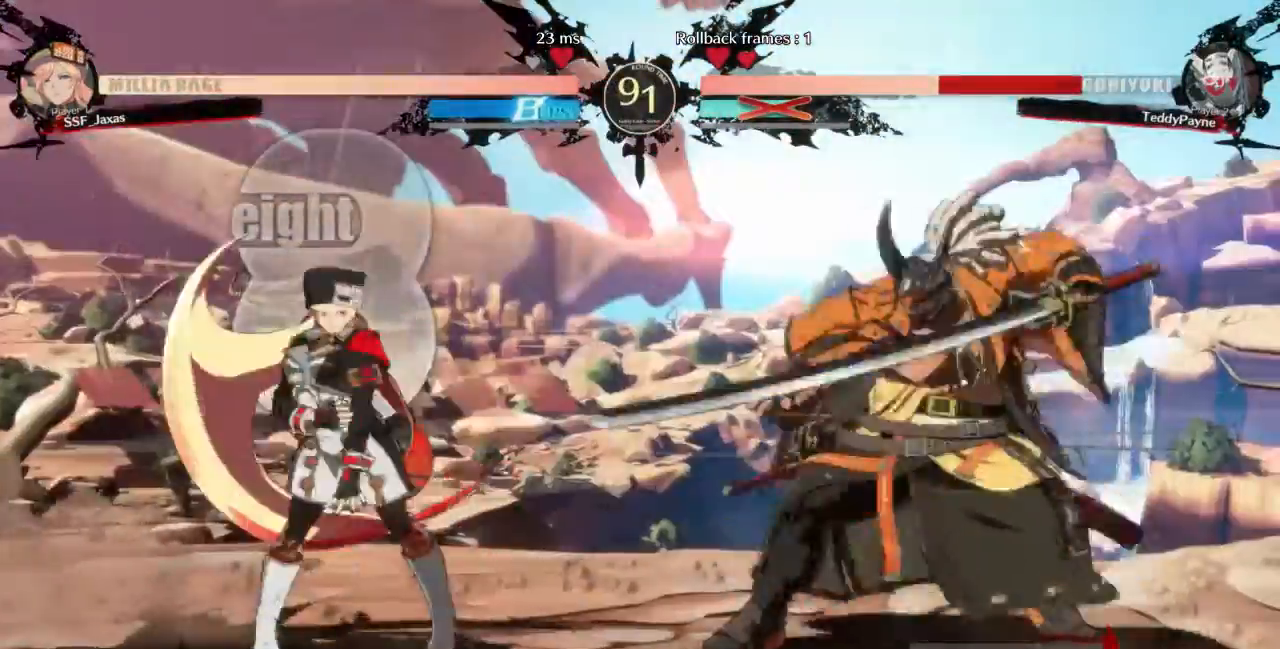
Gameplay with a controller (arcade stick); each line is a JSON object with the inputs held at the frame after it (dt_ms = milliseconds from this image to that frame). "events" lists button and stick changes between this image and that frame as [ms after this image, input, new state], when the widget could be followed in between. Not read: L3 R3 SELECT START.
{"dt_ms": 501, "buttons": ["DPAD_LEFT"]}
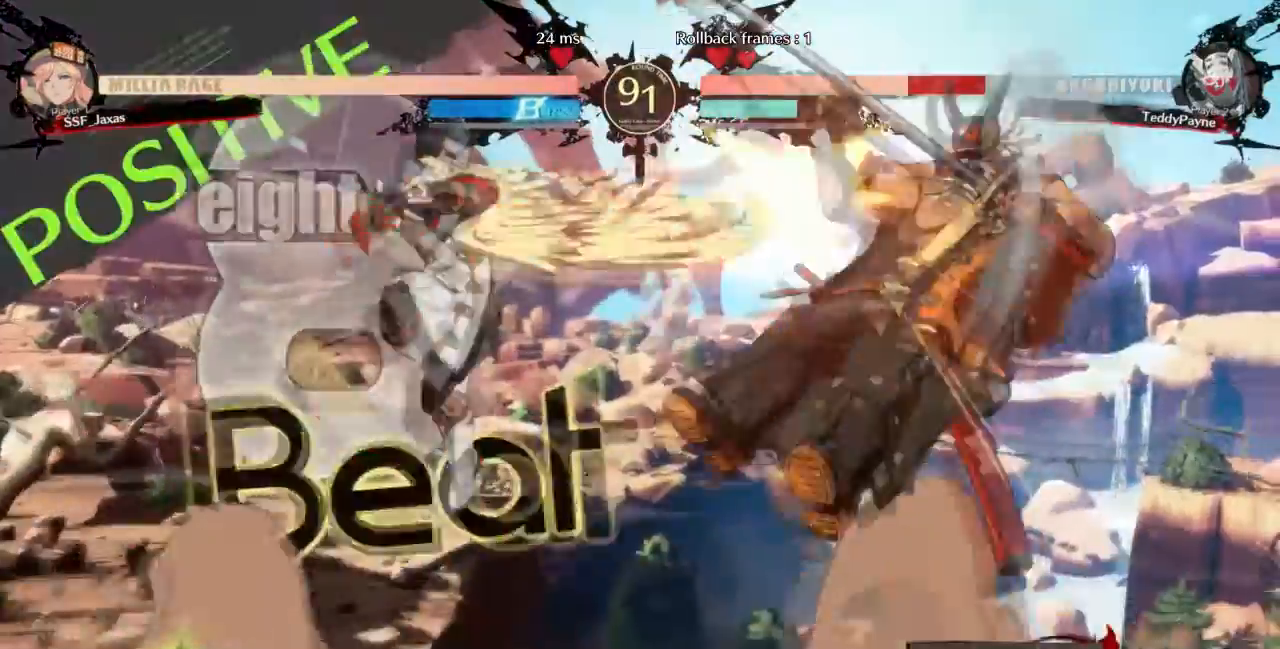
{"dt_ms": 1000, "buttons": ["L1"], "events": [[100, "L1", "down"], [133, "DPAD_LEFT", "up"], [200, "L1", "up"], [300, "SQUARE", "down"], [433, "SQUARE", "up"], [500, "R2", "down"], [700, "R2", "up"], [900, "L1", "down"], [934, "L2", "down"], [1000, "L2", "up"]]}
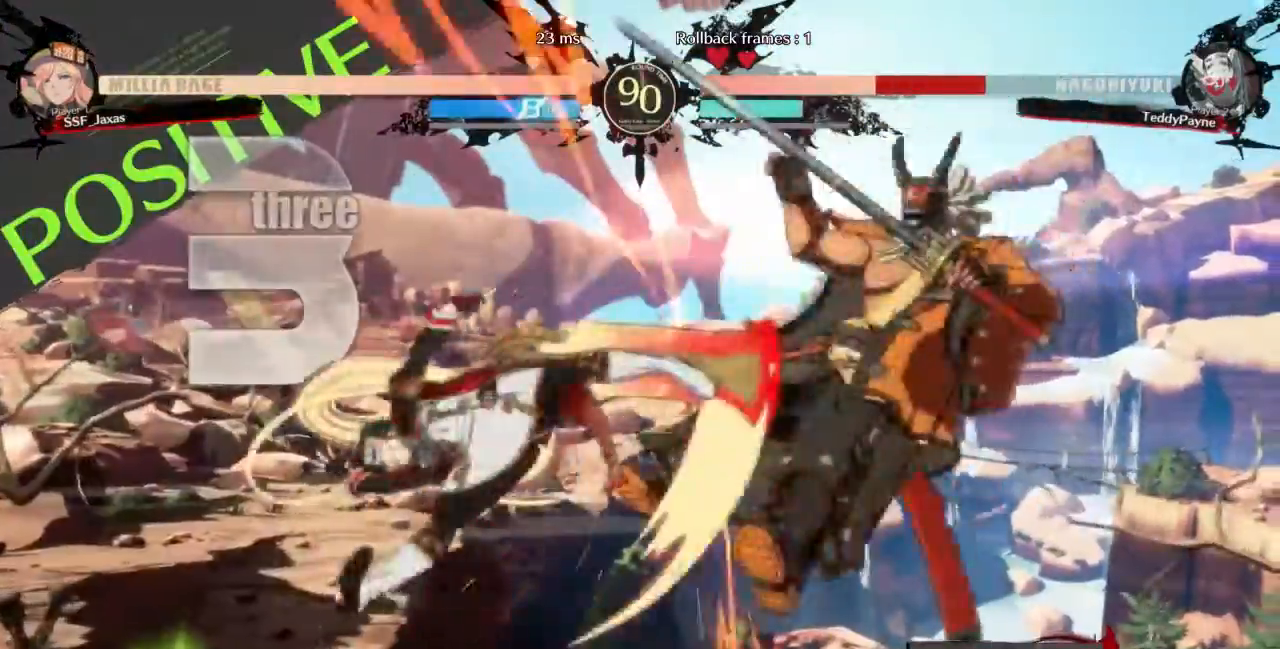
{"dt_ms": 501, "buttons": ["R2"]}
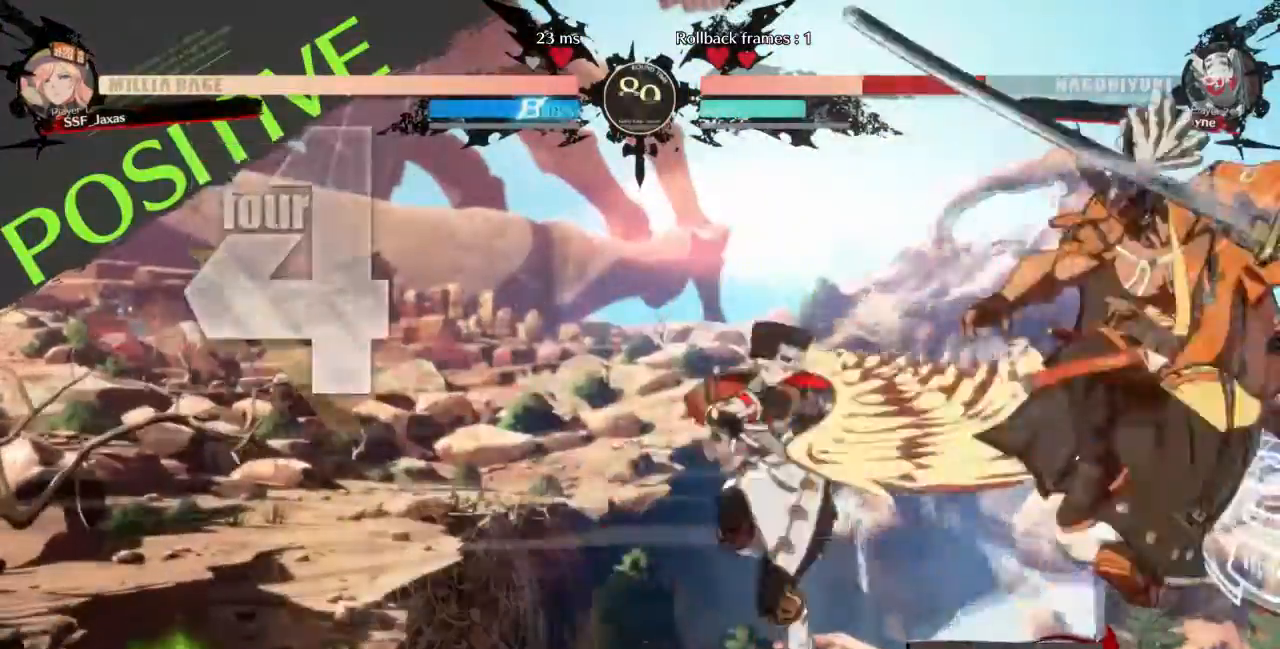
{"dt_ms": 501, "buttons": [], "events": [[100, "R2", "up"]]}